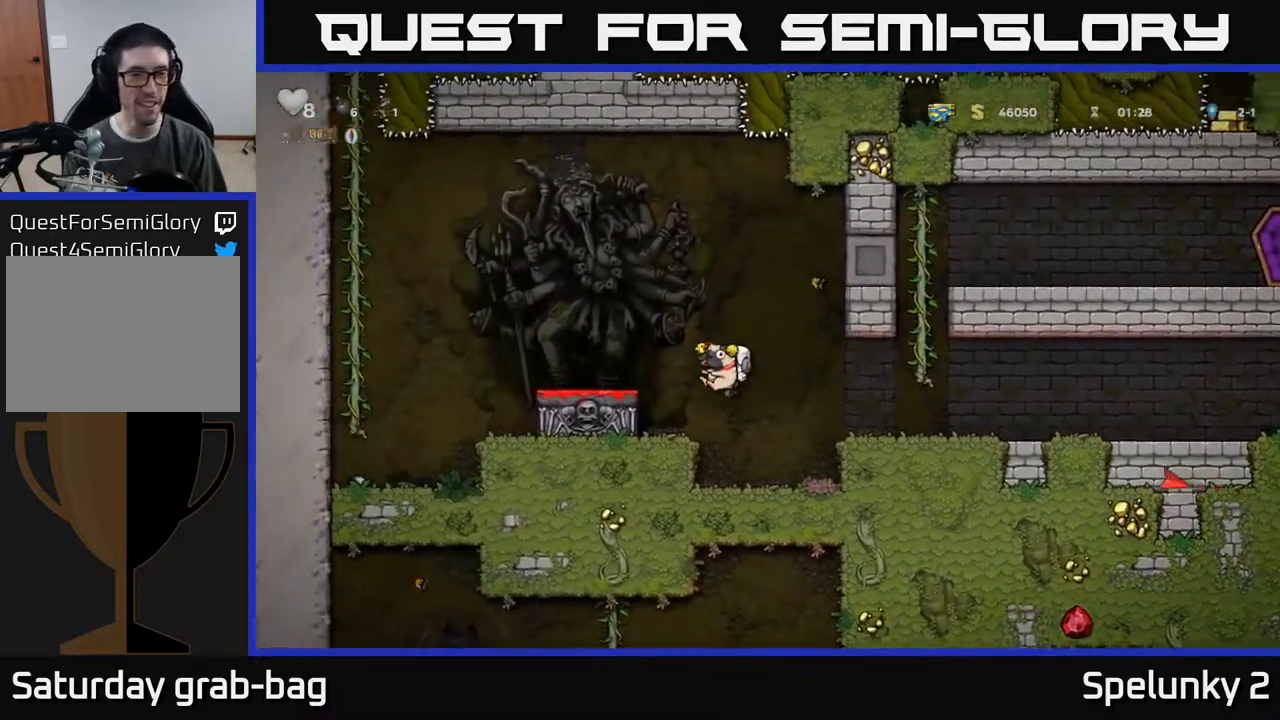
Gameplay with a controller (Xbox layout); each line is a JSON object with the inputs held at the frame after it. "events" lists button and stick changes between this image and that frame as [ms after this image, input, new state], when the widget could be followed in between. Not read: R1.
{"buttons": ["DPAD_DOWN"], "left_stick": "center", "right_stick": "center", "events": [[200, "A", "down"], [217, "DPAD_LEFT", "down"], [317, "A", "up"], [383, "DPAD_LEFT", "up"], [433, "DPAD_DOWN", "down"]]}
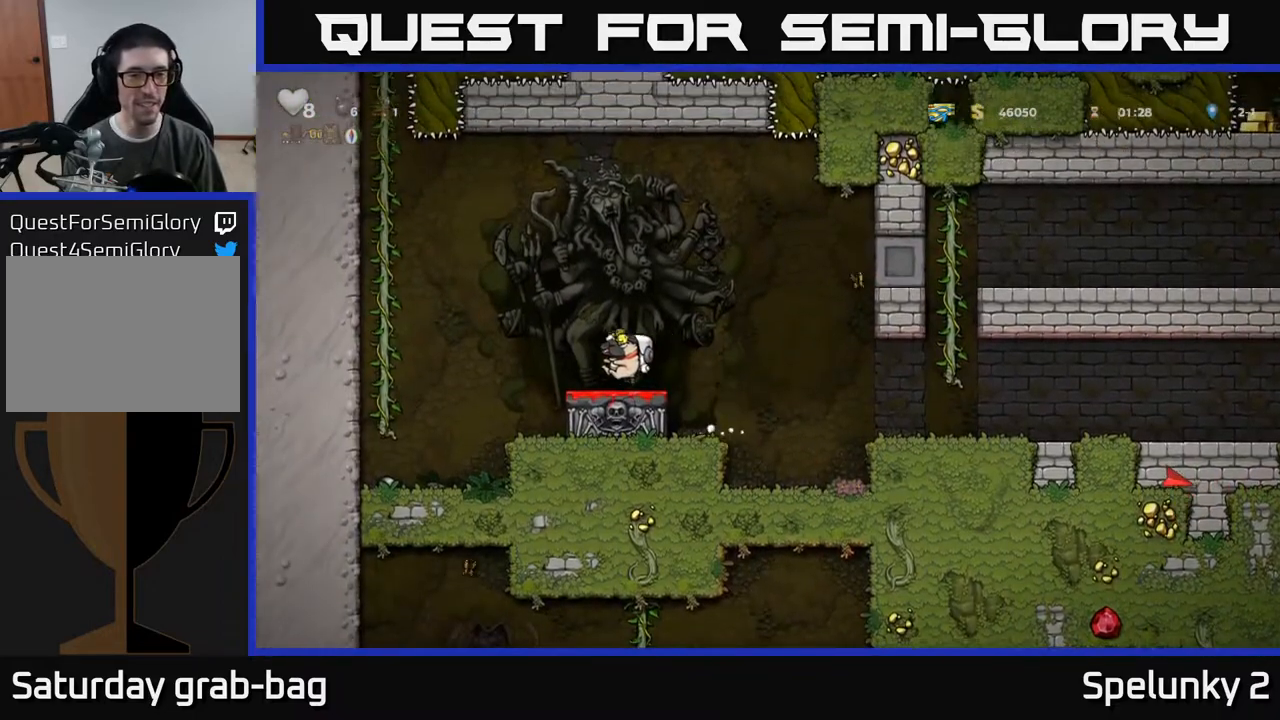
{"buttons": ["DPAD_LEFT"], "left_stick": "center", "right_stick": "center", "events": [[117, "X", "down"], [217, "X", "up"], [250, "DPAD_DOWN", "up"], [417, "DPAD_LEFT", "down"], [433, "A", "down"], [483, "A", "up"]]}
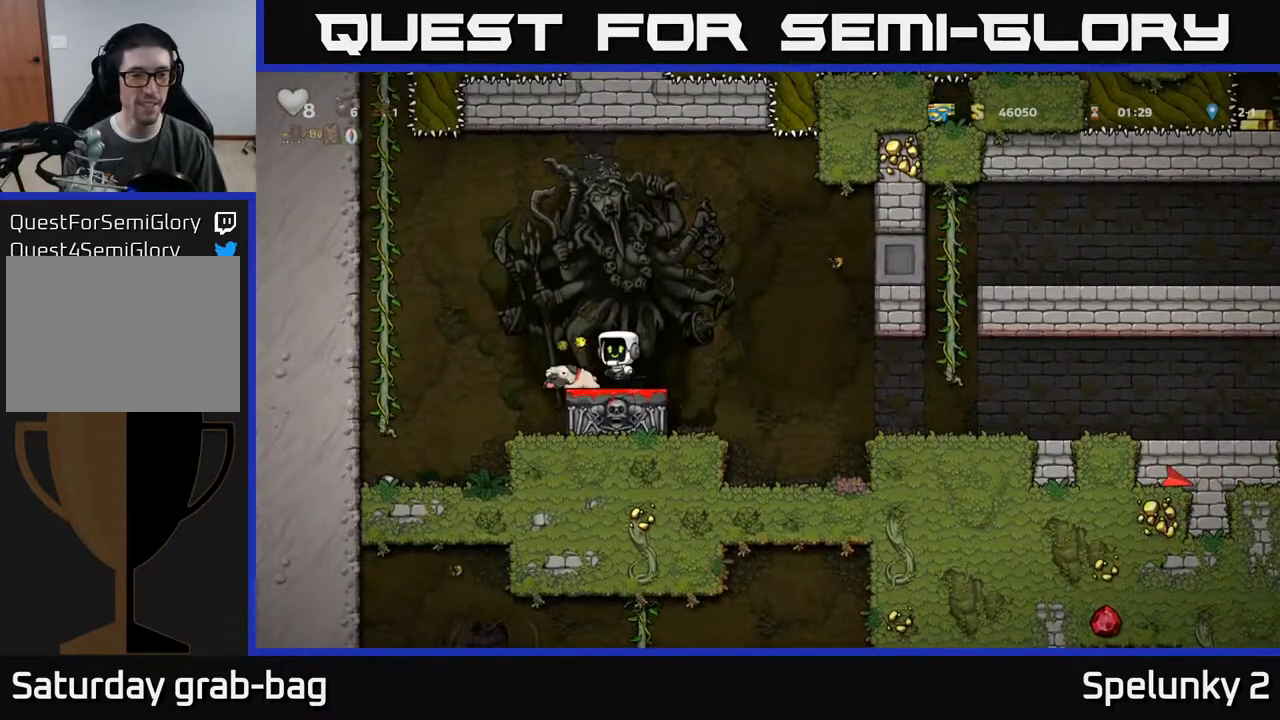
{"buttons": ["DPAD_LEFT"], "left_stick": "center", "right_stick": "center", "events": [[83, "DPAD_LEFT", "up"], [133, "DPAD_RIGHT", "down"], [400, "DPAD_RIGHT", "up"], [450, "DPAD_LEFT", "down"]]}
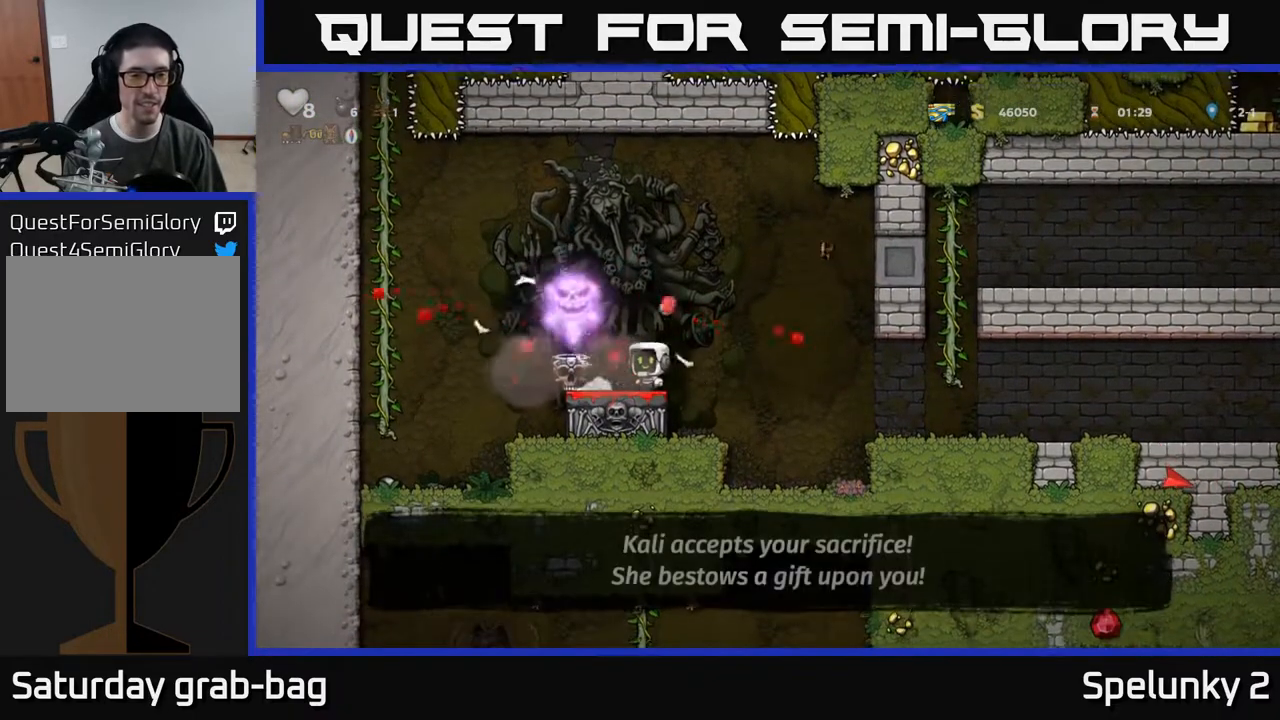
{"buttons": ["DPAD_LEFT"], "left_stick": "center", "right_stick": "center", "events": []}
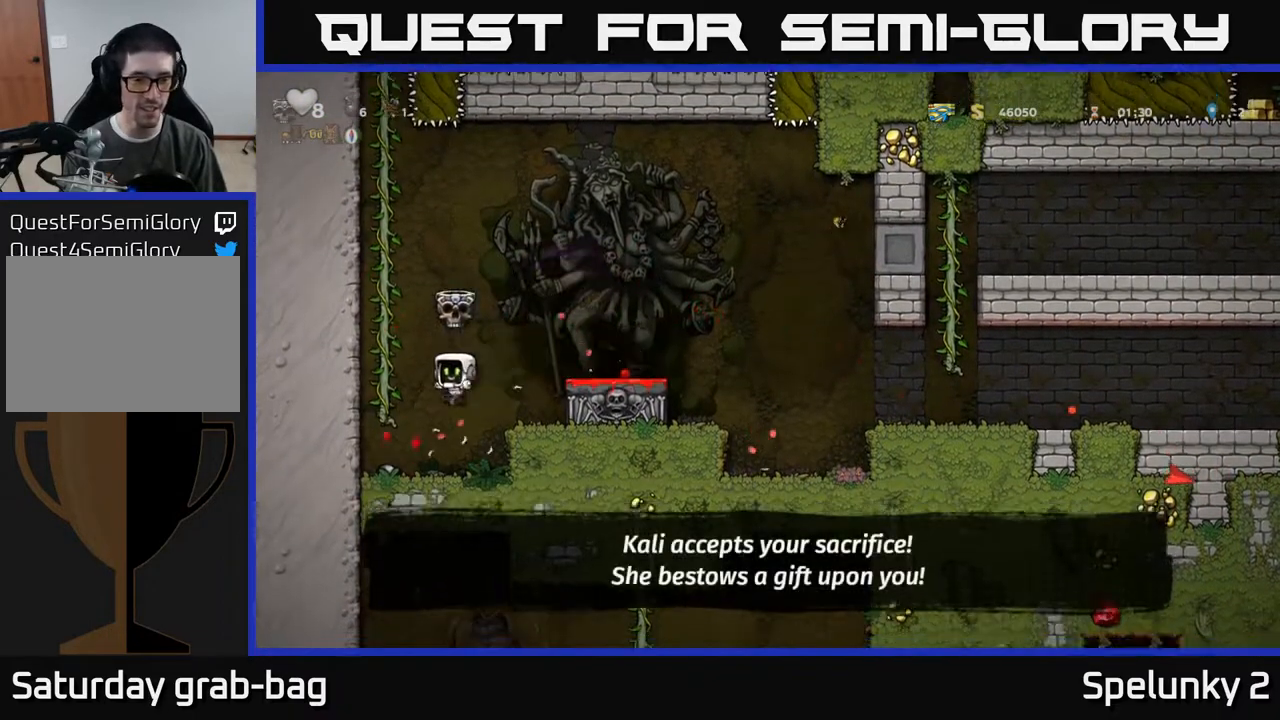
{"buttons": ["A", "DPAD_RIGHT"], "left_stick": "center", "right_stick": "center", "events": [[183, "DPAD_LEFT", "up"], [200, "DPAD_RIGHT", "down"], [483, "A", "down"]]}
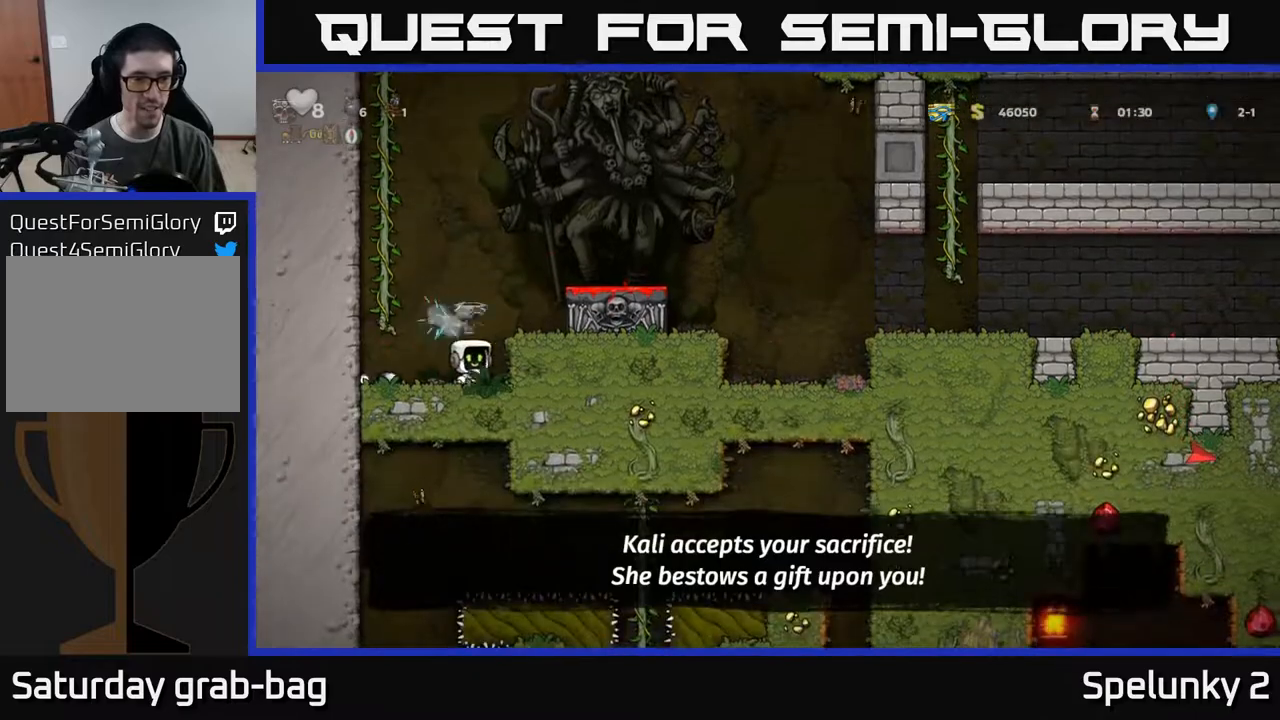
{"buttons": ["DPAD_RIGHT"], "left_stick": "center", "right_stick": "center", "events": [[167, "A", "up"], [400, "A", "down"], [500, "A", "up"]]}
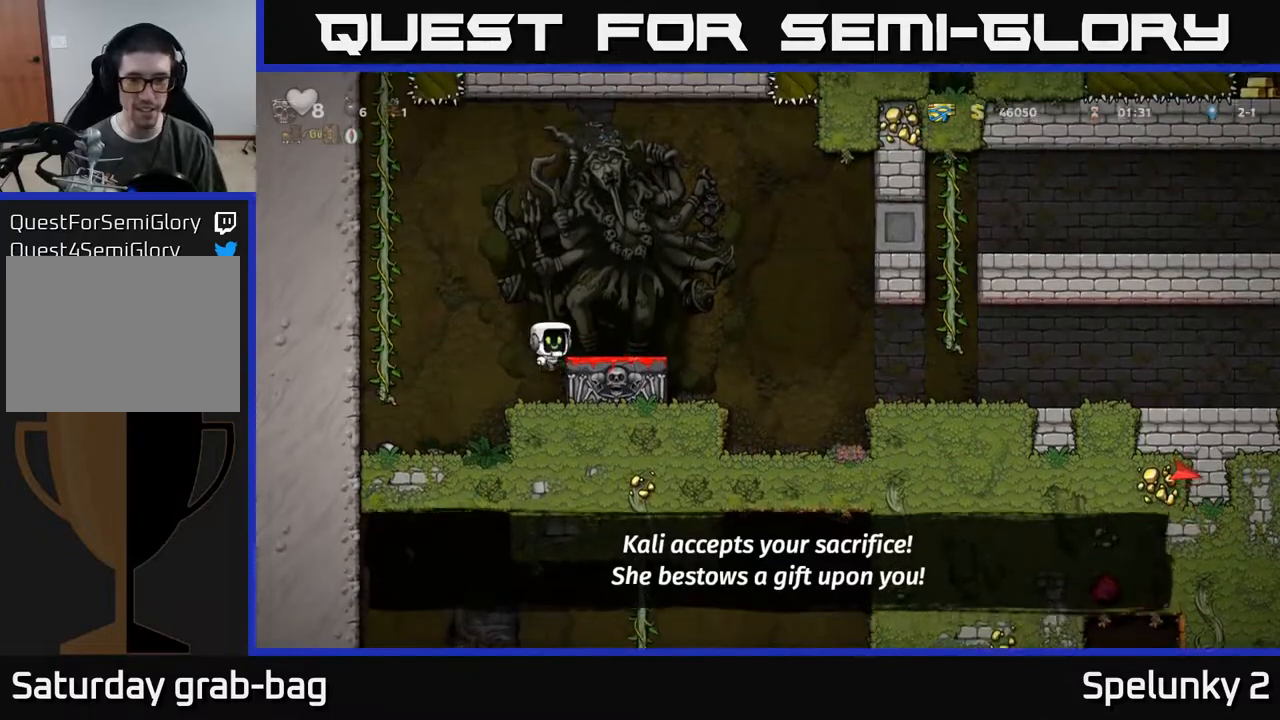
{"buttons": ["DPAD_RIGHT"], "left_stick": "center", "right_stick": "center", "events": [[250, "A", "down"], [333, "A", "up"]]}
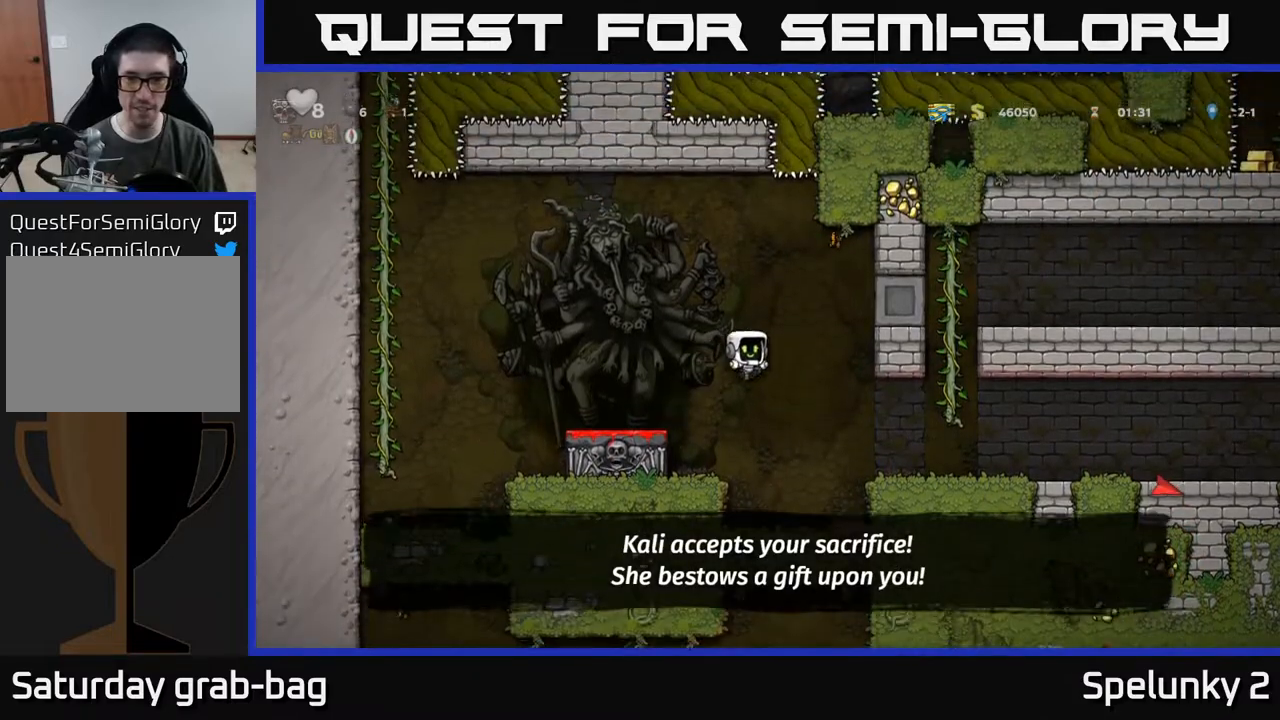
{"buttons": ["DPAD_RIGHT"], "left_stick": "center", "right_stick": "center", "events": []}
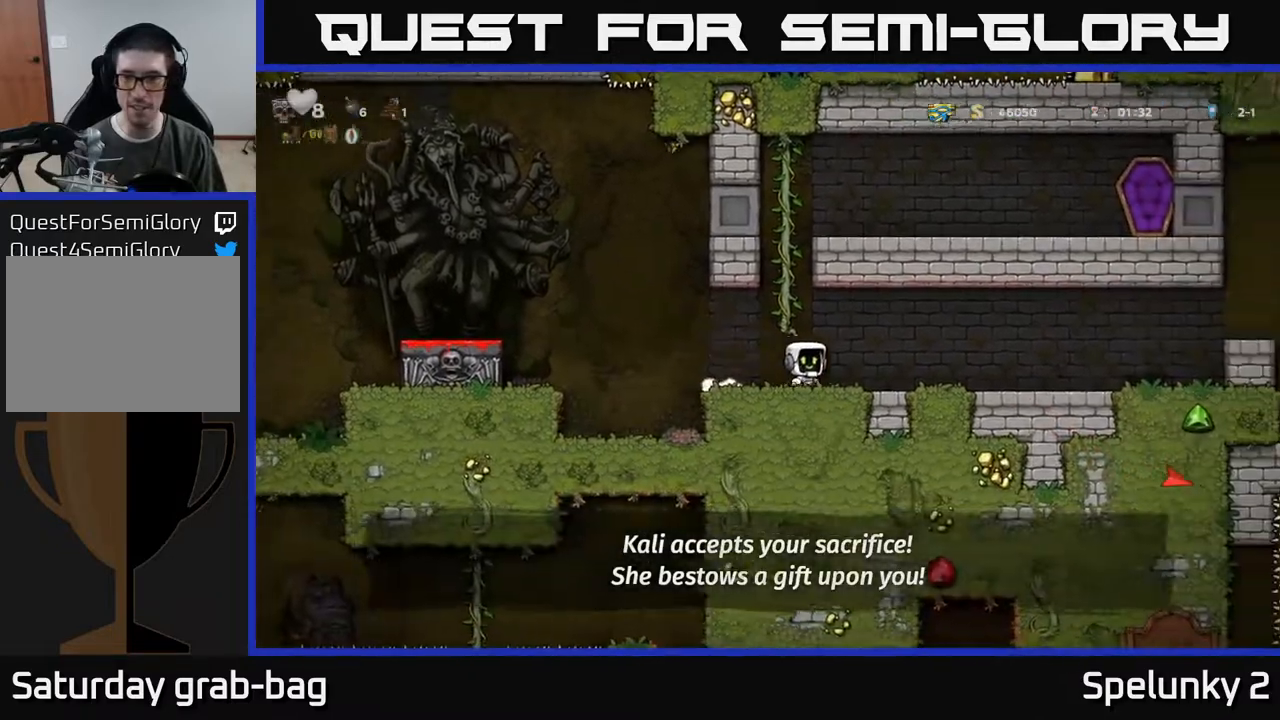
{"buttons": ["DPAD_RIGHT"], "left_stick": "center", "right_stick": "center", "events": []}
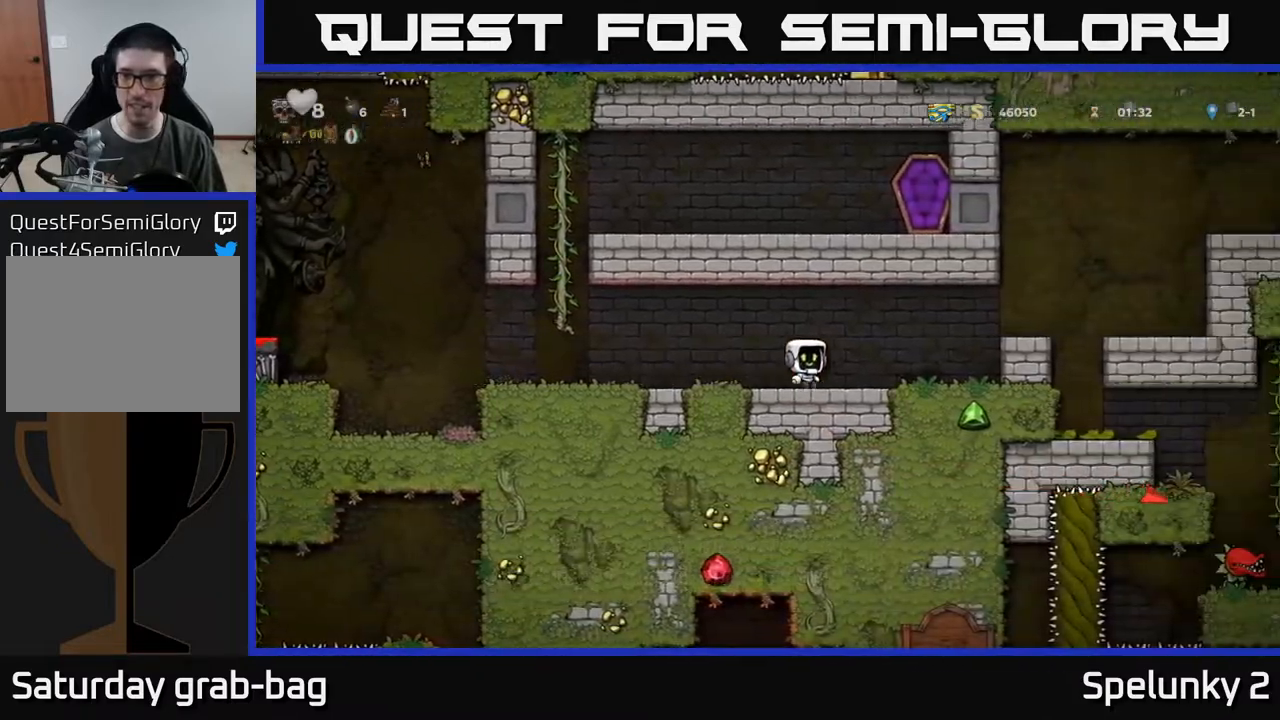
{"buttons": ["DPAD_RIGHT"], "left_stick": "center", "right_stick": "center", "events": [[217, "A", "down"], [350, "A", "up"]]}
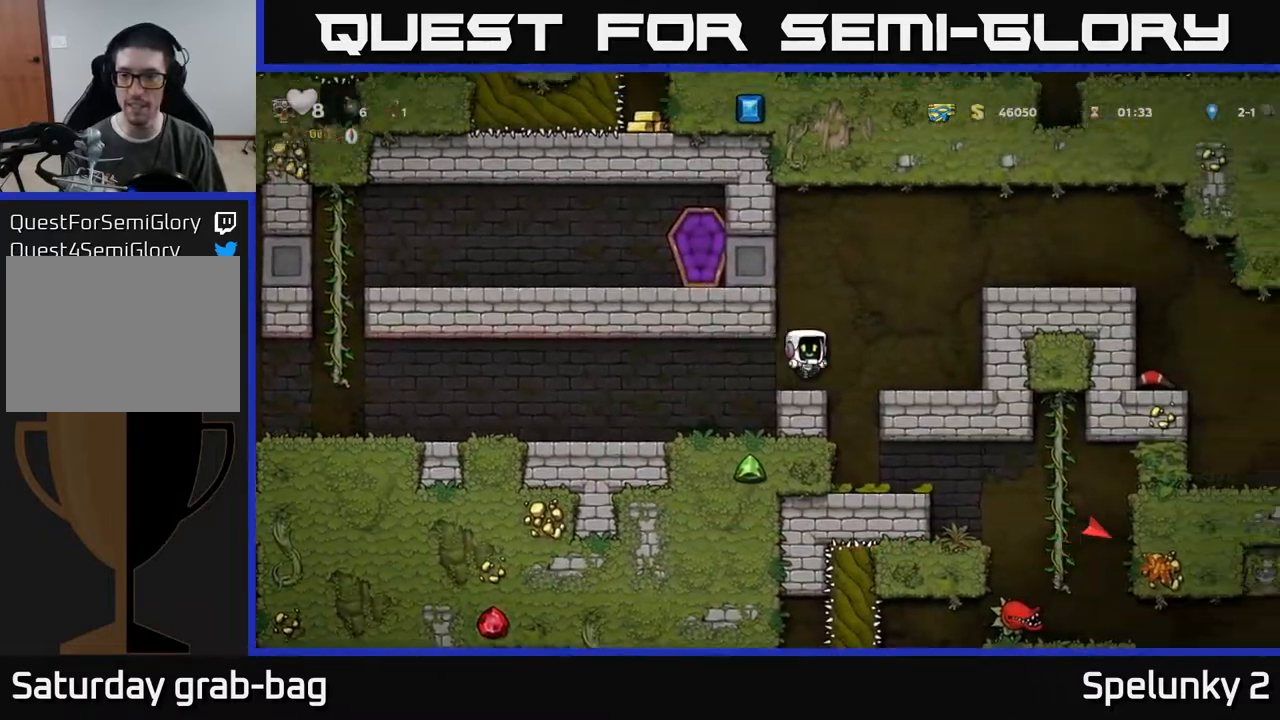
{"buttons": ["A", "DPAD_RIGHT"], "left_stick": "center", "right_stick": "center", "events": [[233, "DPAD_RIGHT", "up"], [417, "A", "down"], [483, "DPAD_RIGHT", "down"]]}
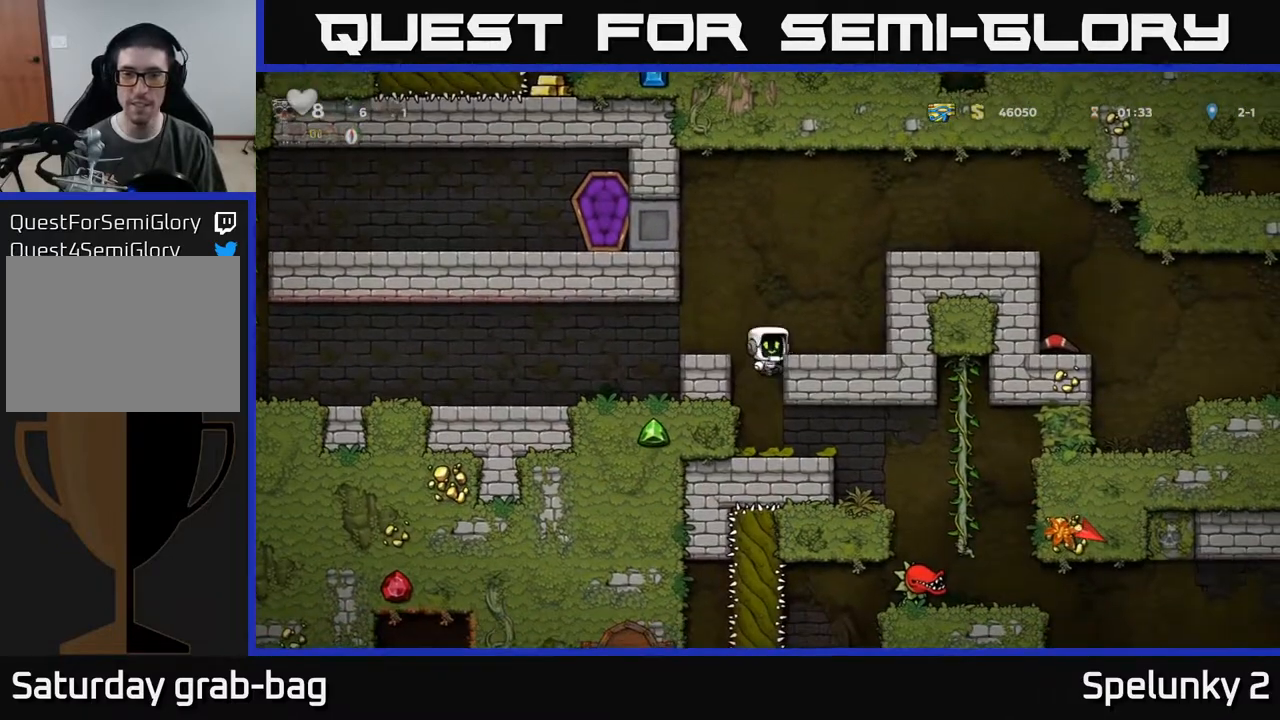
{"buttons": [], "left_stick": "center", "right_stick": "center", "events": [[50, "A", "up"], [317, "A", "down"], [317, "DPAD_RIGHT", "up"], [483, "A", "up"]]}
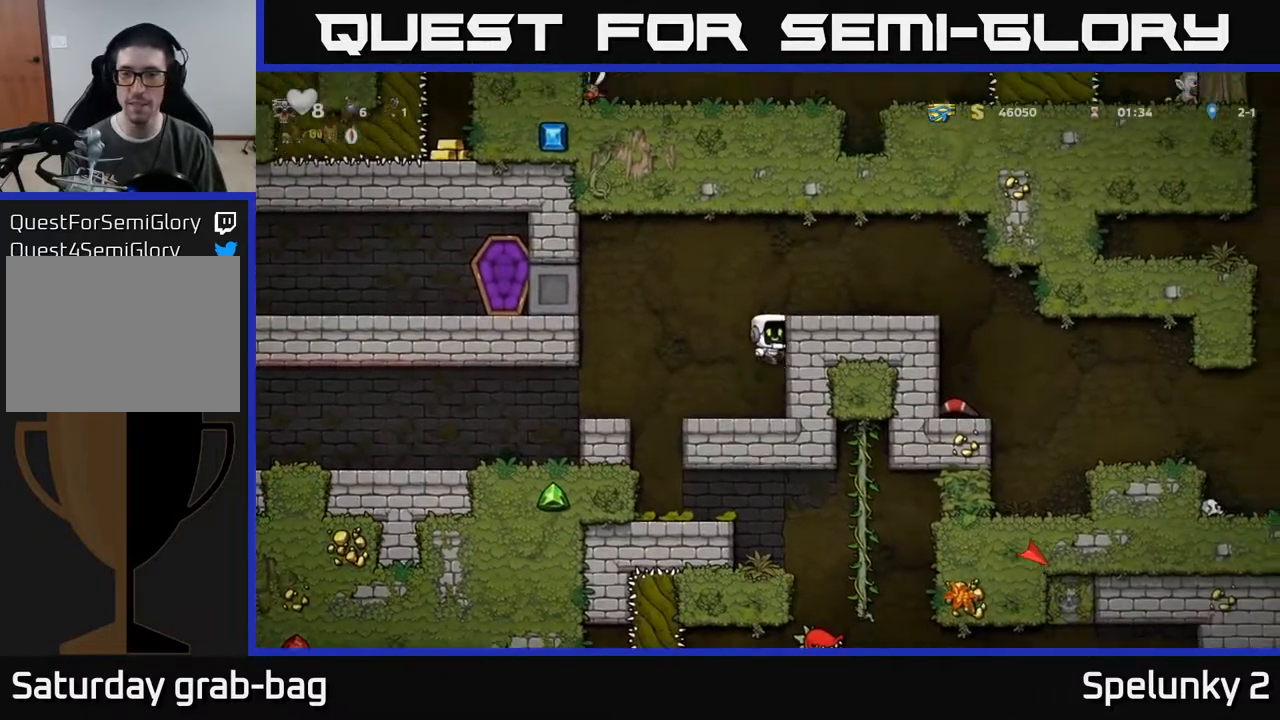
{"buttons": ["DPAD_RIGHT"], "left_stick": "center", "right_stick": "center", "events": [[17, "DPAD_RIGHT", "down"], [167, "A", "down"], [283, "A", "up"]]}
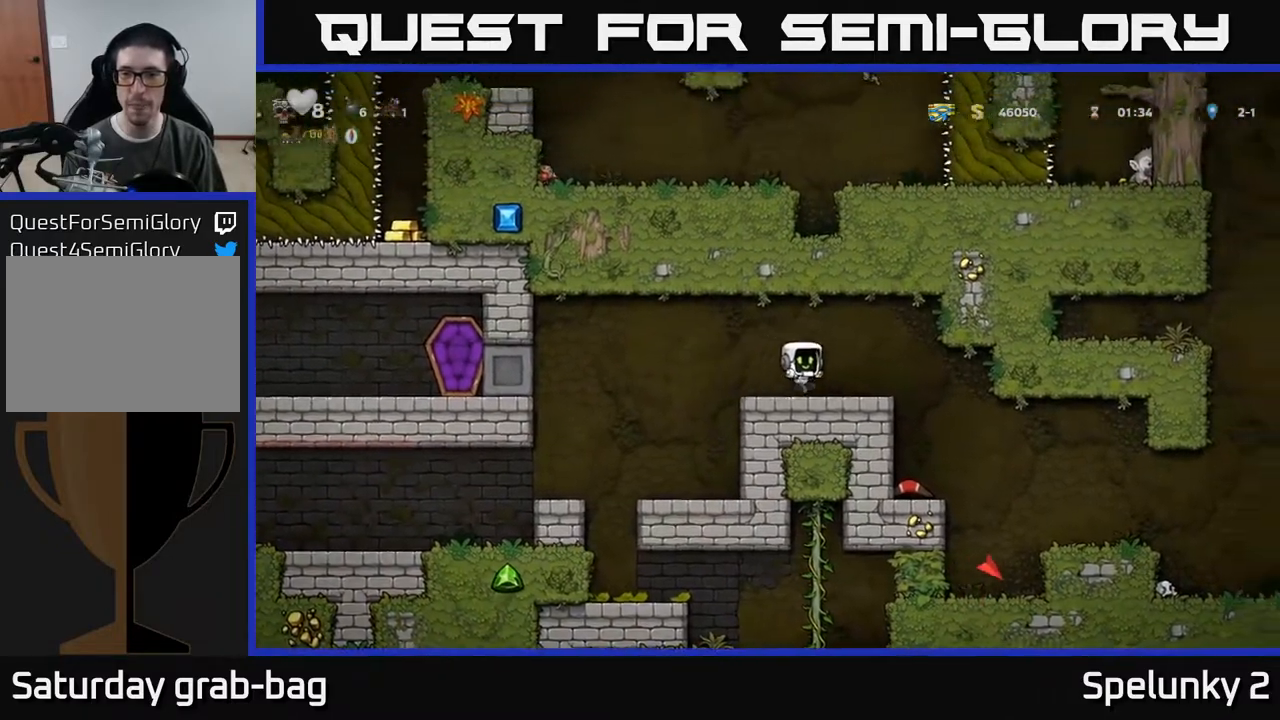
{"buttons": ["DPAD_DOWN"], "left_stick": "center", "right_stick": "center", "events": [[233, "DPAD_RIGHT", "up"], [317, "DPAD_LEFT", "down"], [433, "DPAD_LEFT", "up"], [500, "DPAD_DOWN", "down"]]}
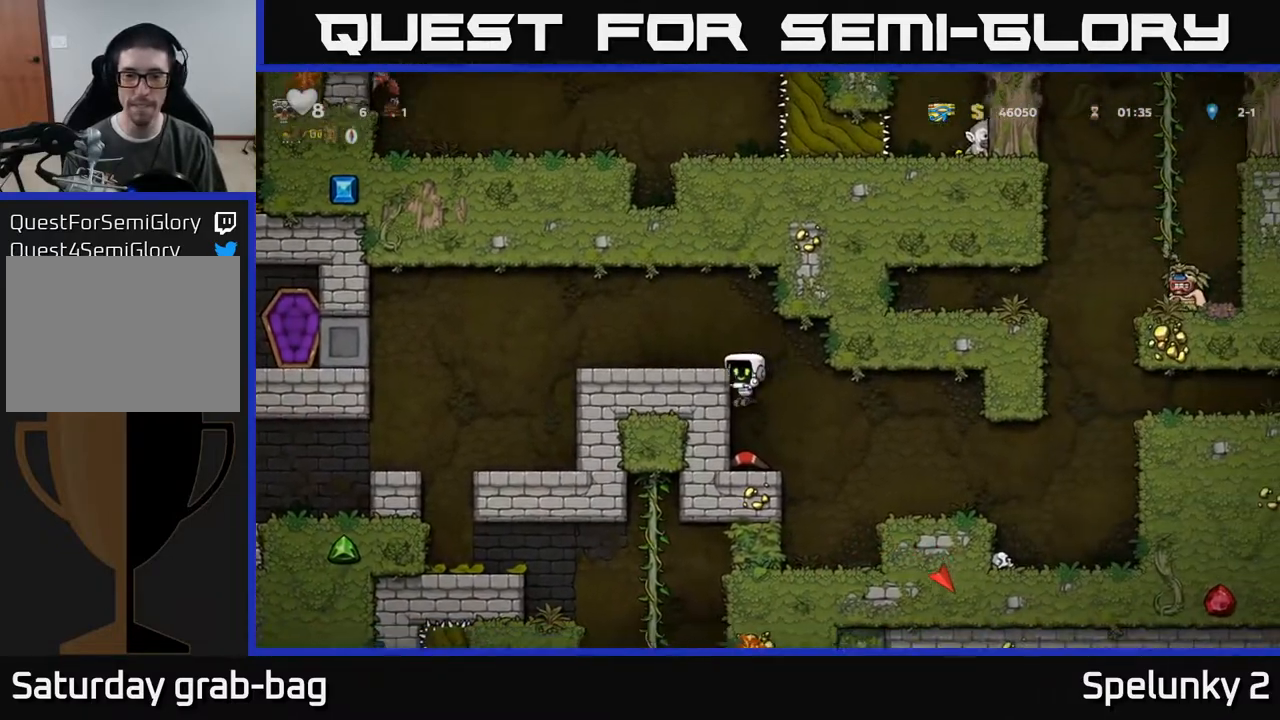
{"buttons": ["A", "DPAD_DOWN"], "left_stick": "center", "right_stick": "center", "events": [[400, "A", "down"]]}
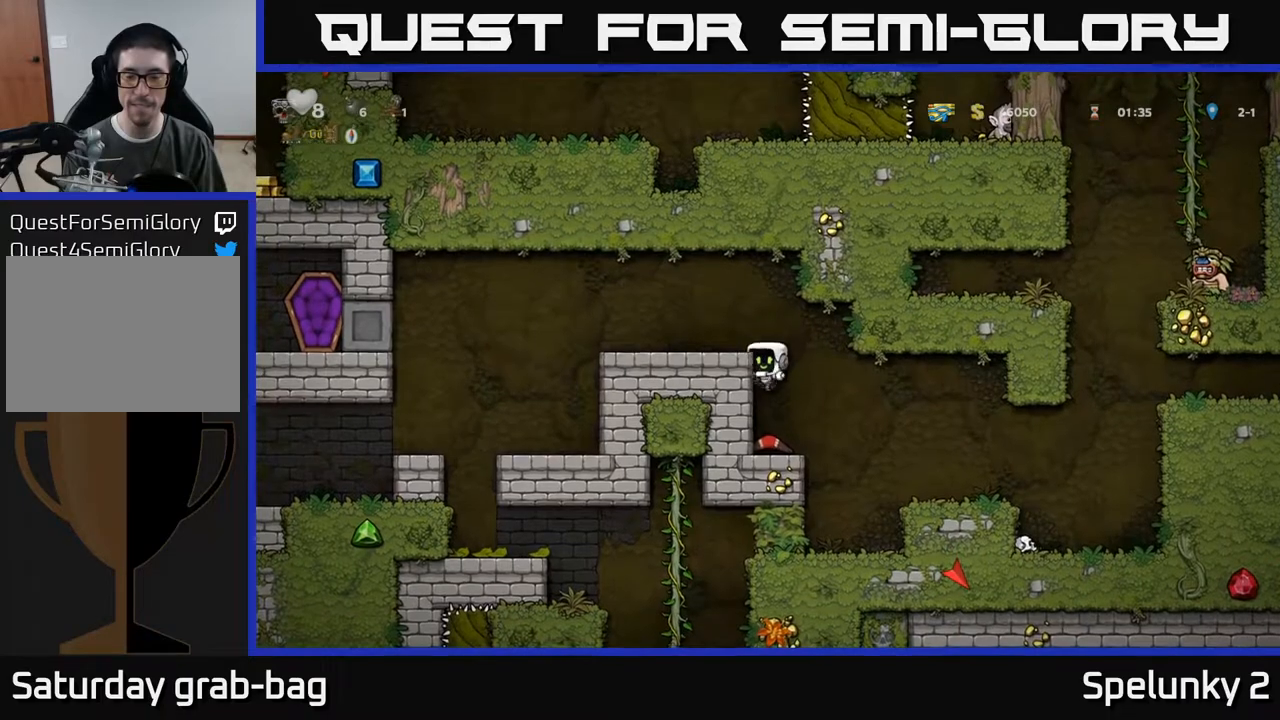
{"buttons": ["A", "DPAD_DOWN"], "left_stick": "center", "right_stick": "center", "events": [[17, "A", "up"], [300, "X", "down"], [417, "X", "up"], [467, "A", "down"]]}
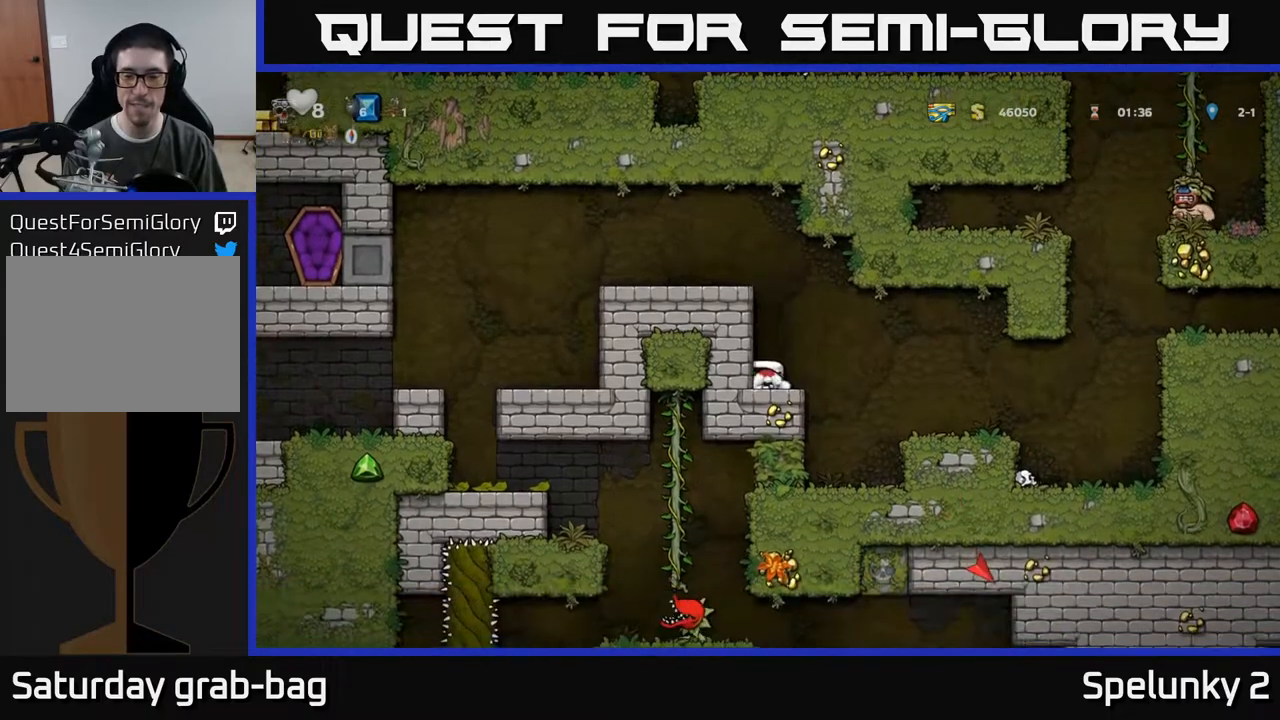
{"buttons": ["DPAD_LEFT"], "left_stick": "center", "right_stick": "center", "events": [[33, "DPAD_DOWN", "up"], [150, "A", "up"], [167, "DPAD_LEFT", "down"], [283, "A", "down"], [433, "A", "up"]]}
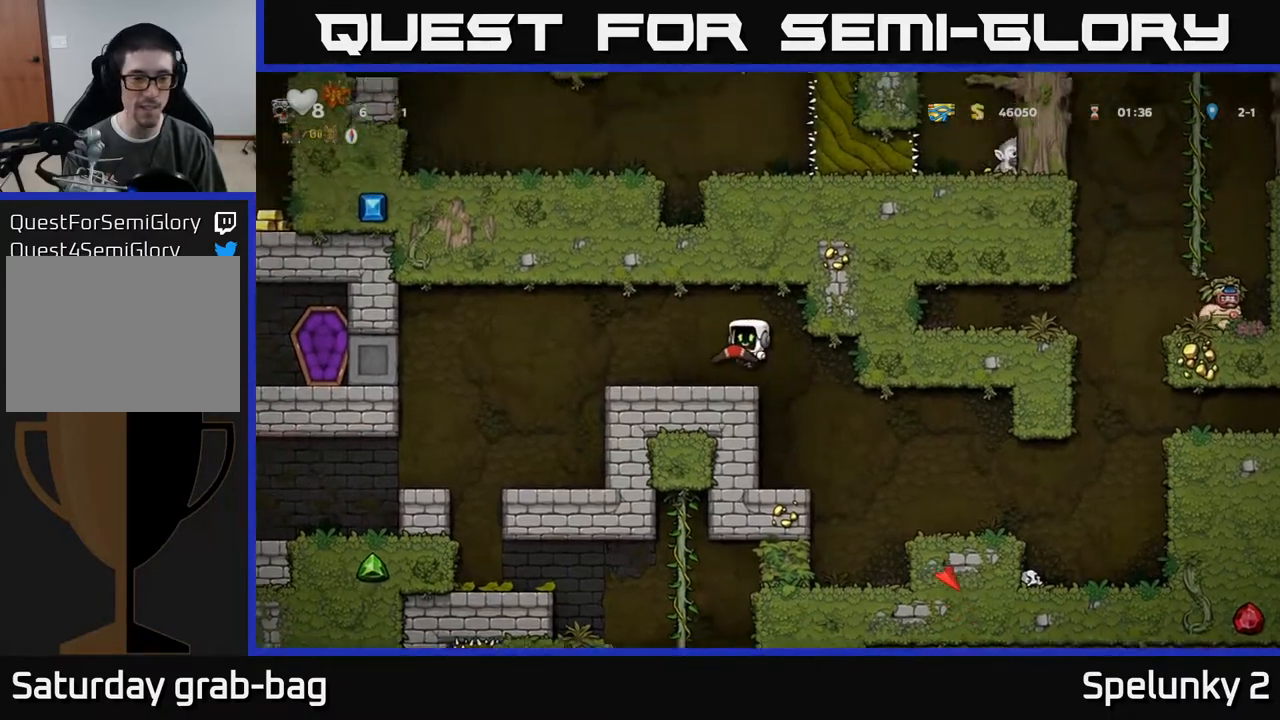
{"buttons": [], "left_stick": "center", "right_stick": "center", "events": [[483, "DPAD_LEFT", "up"]]}
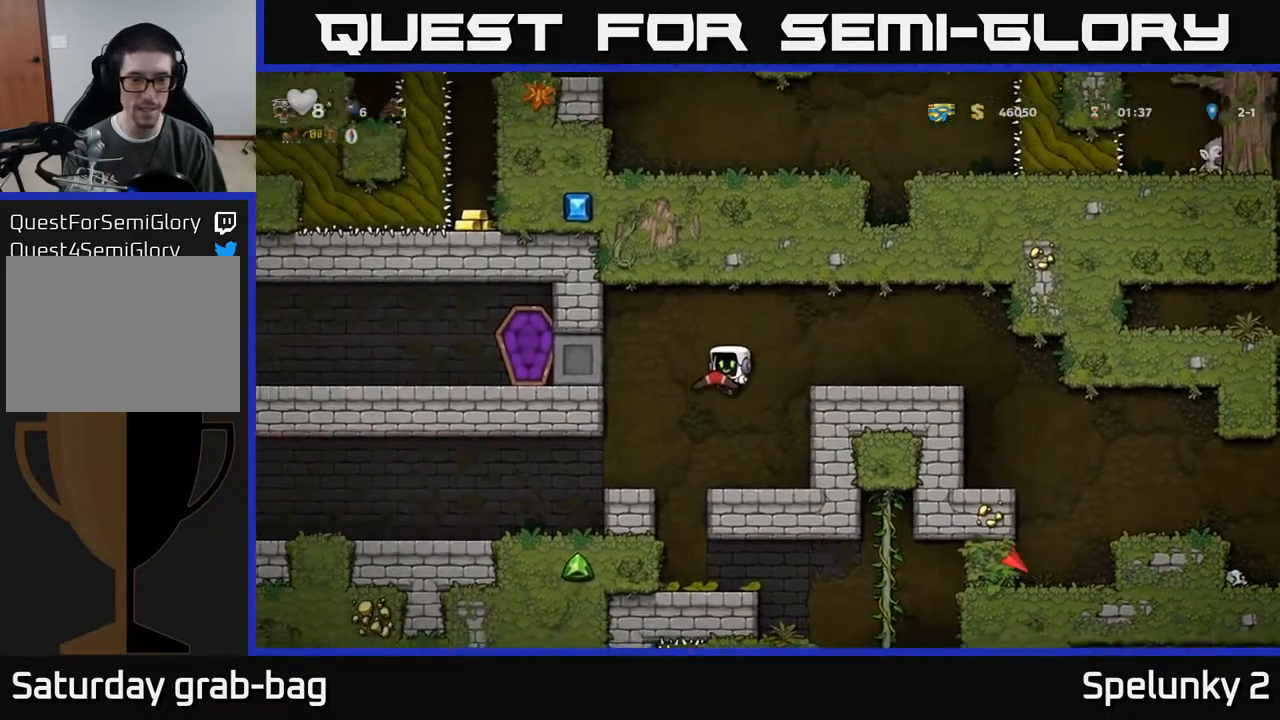
{"buttons": [], "left_stick": "center", "right_stick": "center", "events": []}
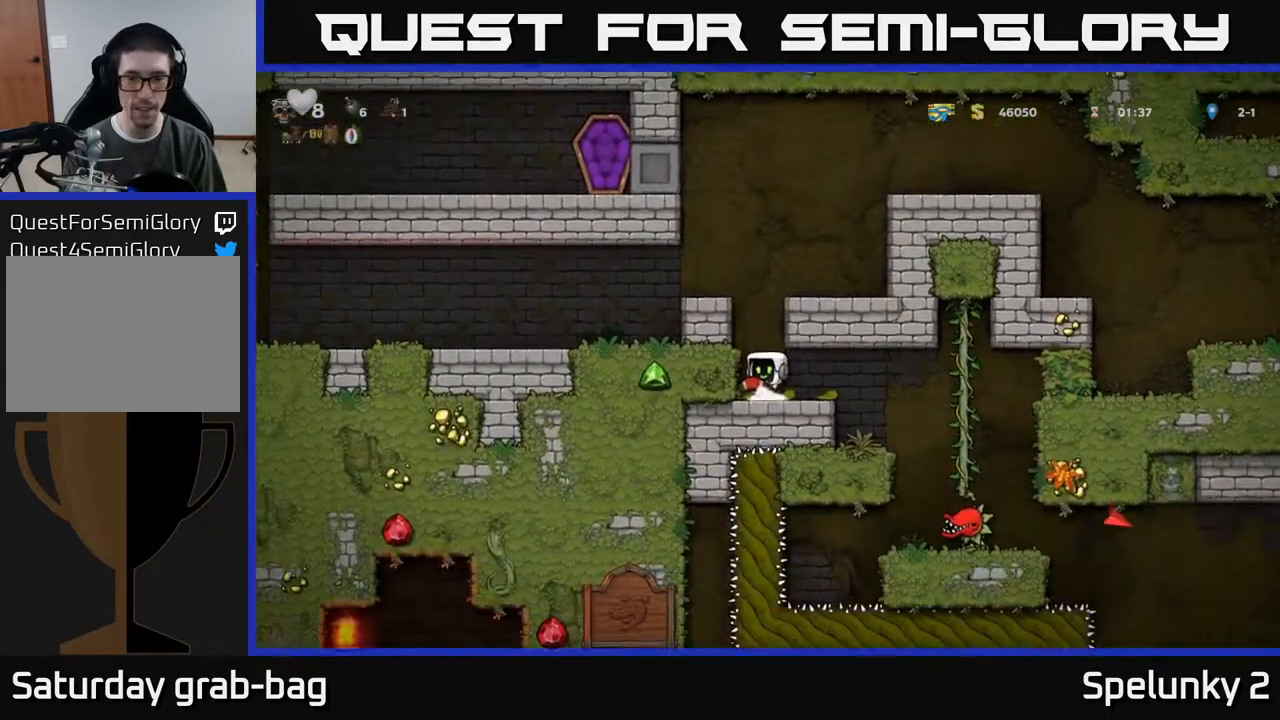
{"buttons": ["DPAD_LEFT"], "left_stick": "center", "right_stick": "center", "events": [[133, "DPAD_RIGHT", "down"], [367, "DPAD_RIGHT", "up"], [450, "DPAD_LEFT", "down"]]}
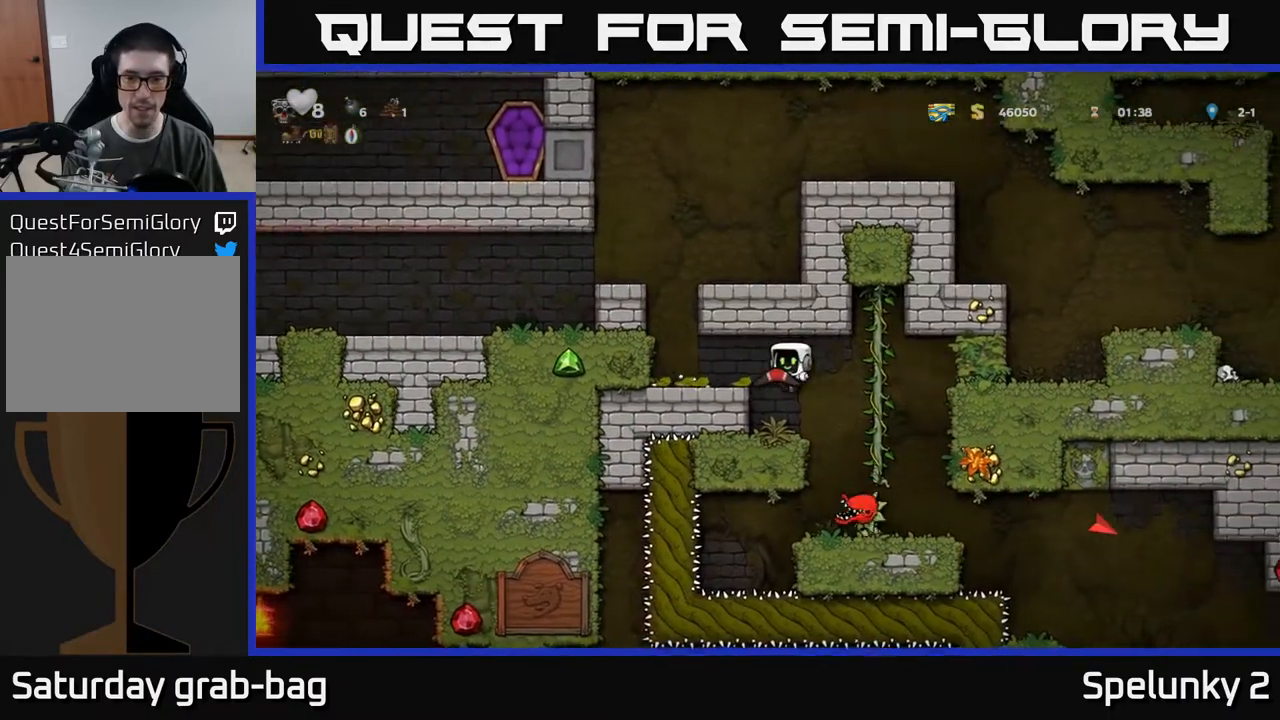
{"buttons": [], "left_stick": "center", "right_stick": "center", "events": [[17, "DPAD_LEFT", "up"]]}
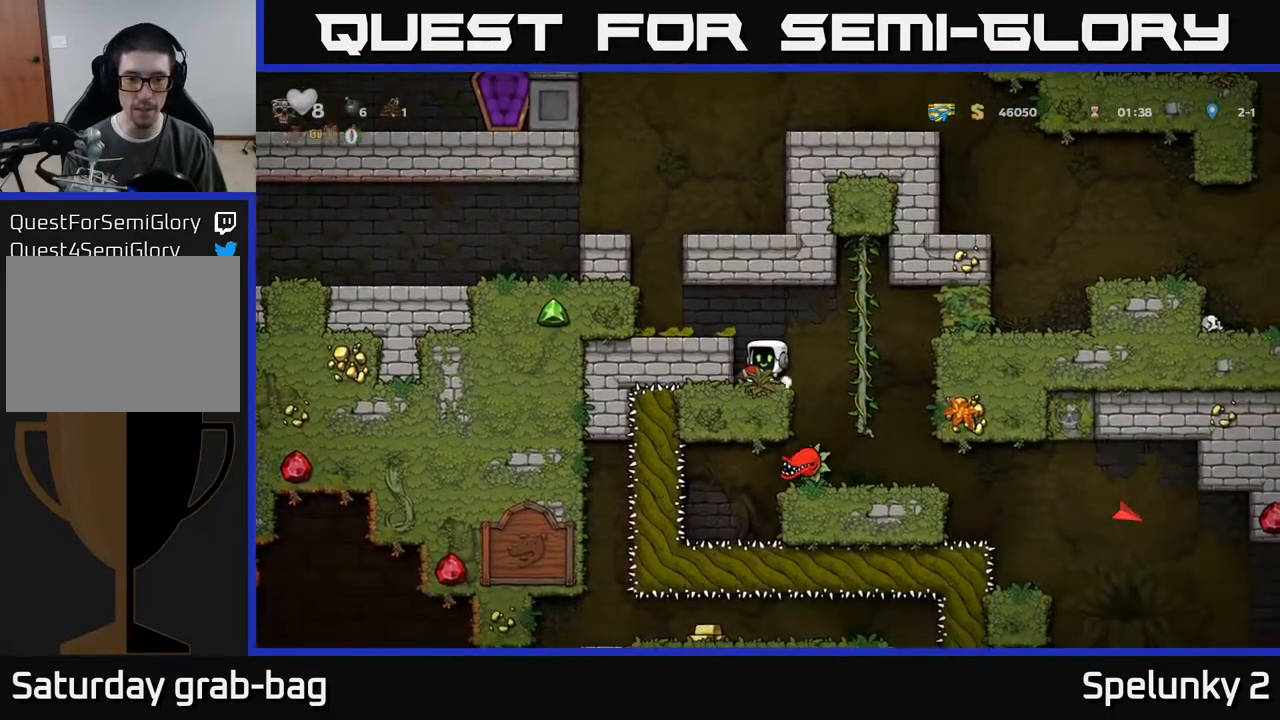
{"buttons": [], "left_stick": "center", "right_stick": "center", "events": [[233, "DPAD_LEFT", "down"], [333, "DPAD_LEFT", "up"]]}
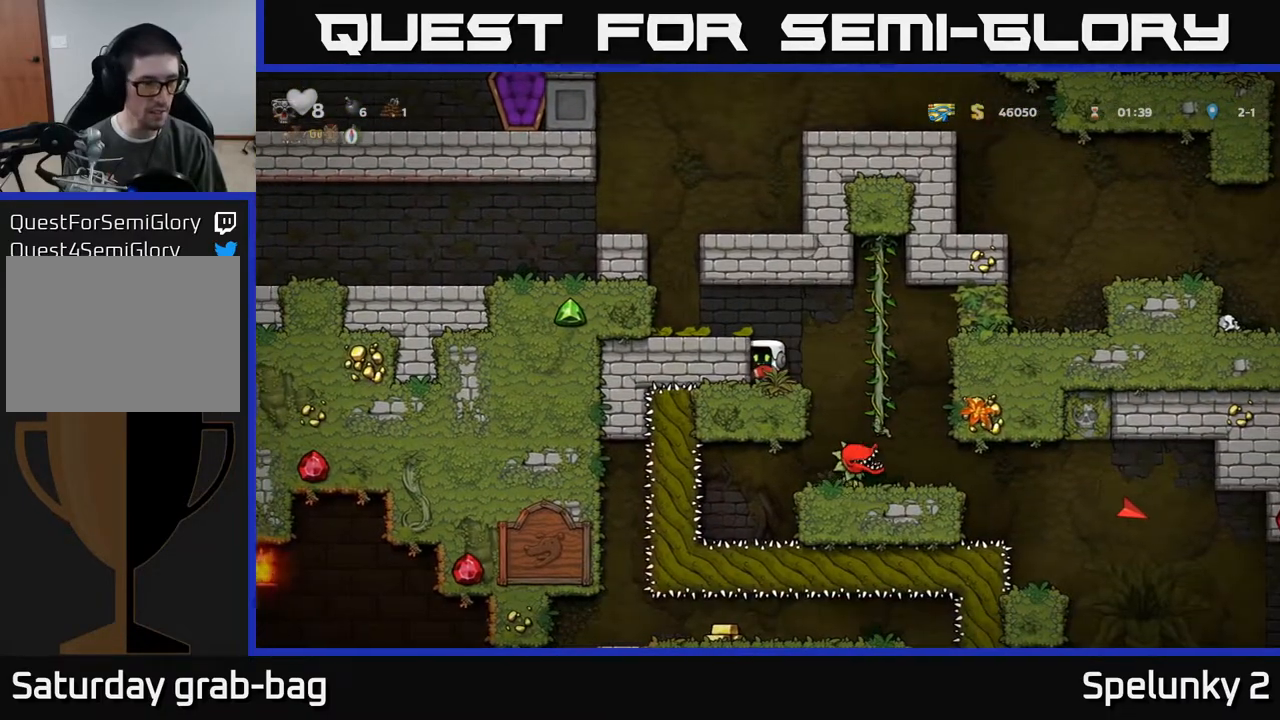
{"buttons": [], "left_stick": "center", "right_stick": "center", "events": [[183, "DPAD_RIGHT", "down"], [317, "DPAD_RIGHT", "up"]]}
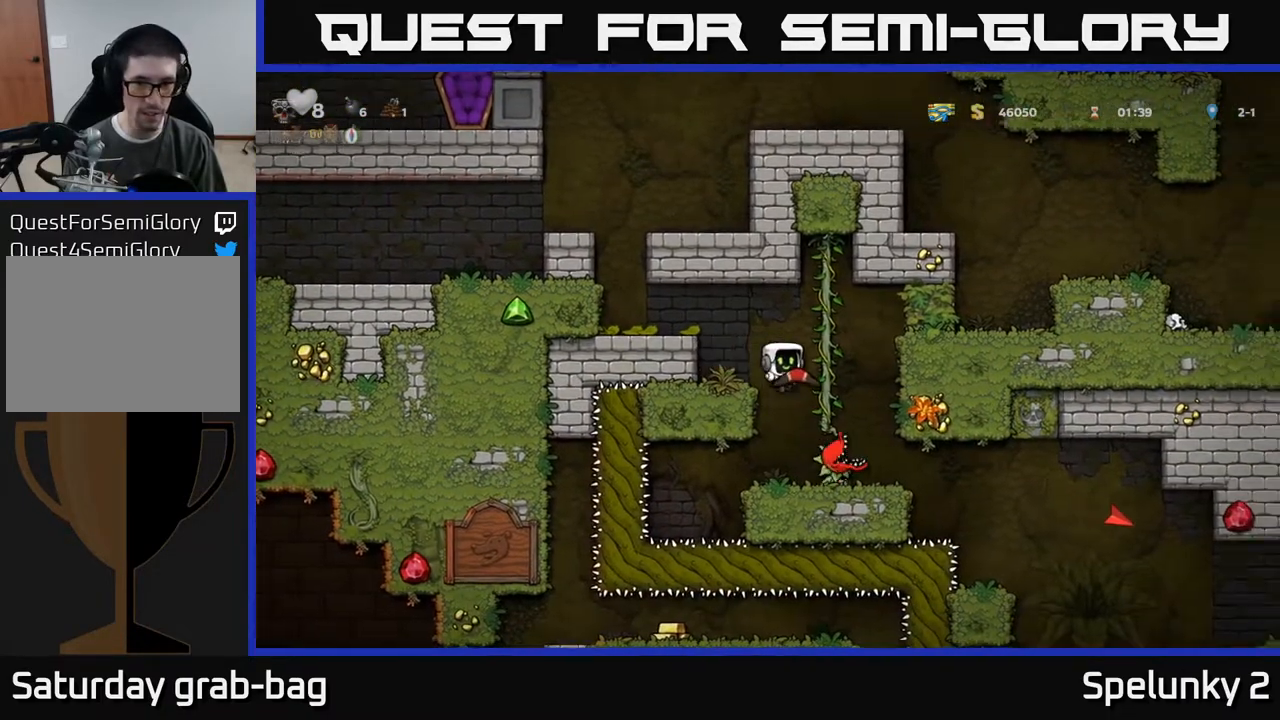
{"buttons": [], "left_stick": "center", "right_stick": "center", "events": [[300, "X", "down"], [400, "X", "up"]]}
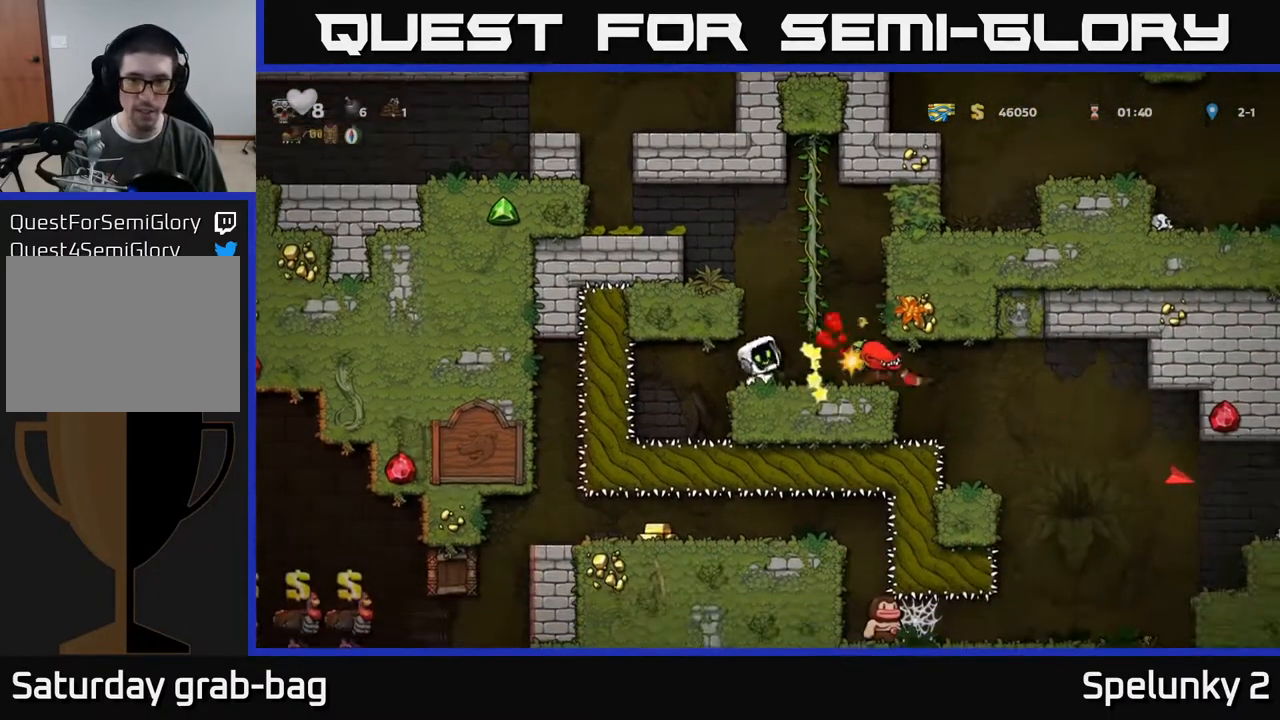
{"buttons": [], "left_stick": "center", "right_stick": "center", "events": []}
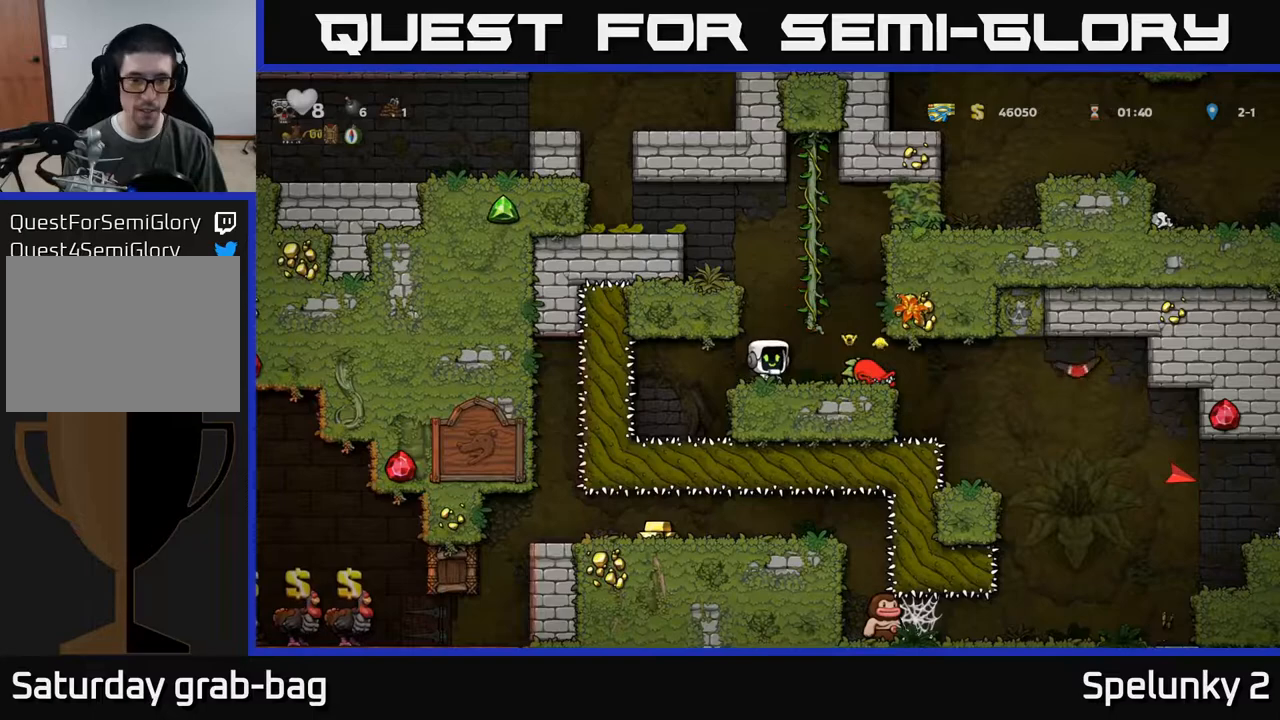
{"buttons": [], "left_stick": "center", "right_stick": "center", "events": []}
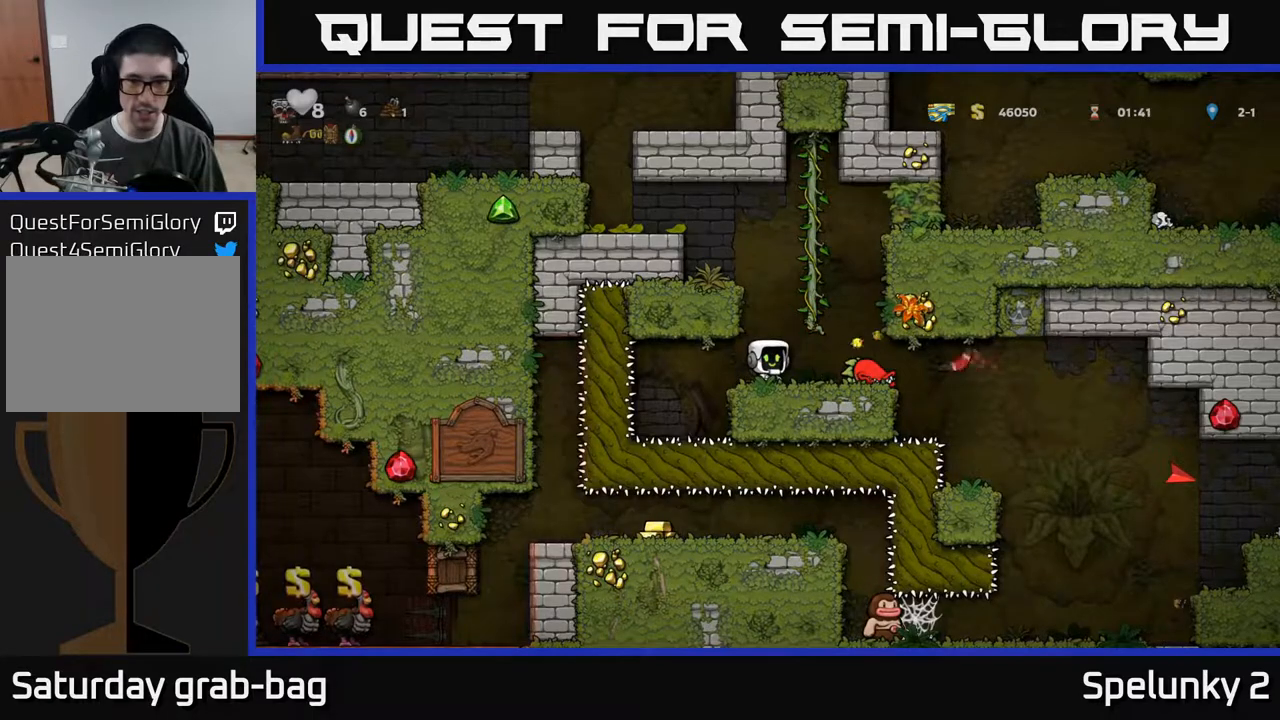
{"buttons": [], "left_stick": "center", "right_stick": "center", "events": []}
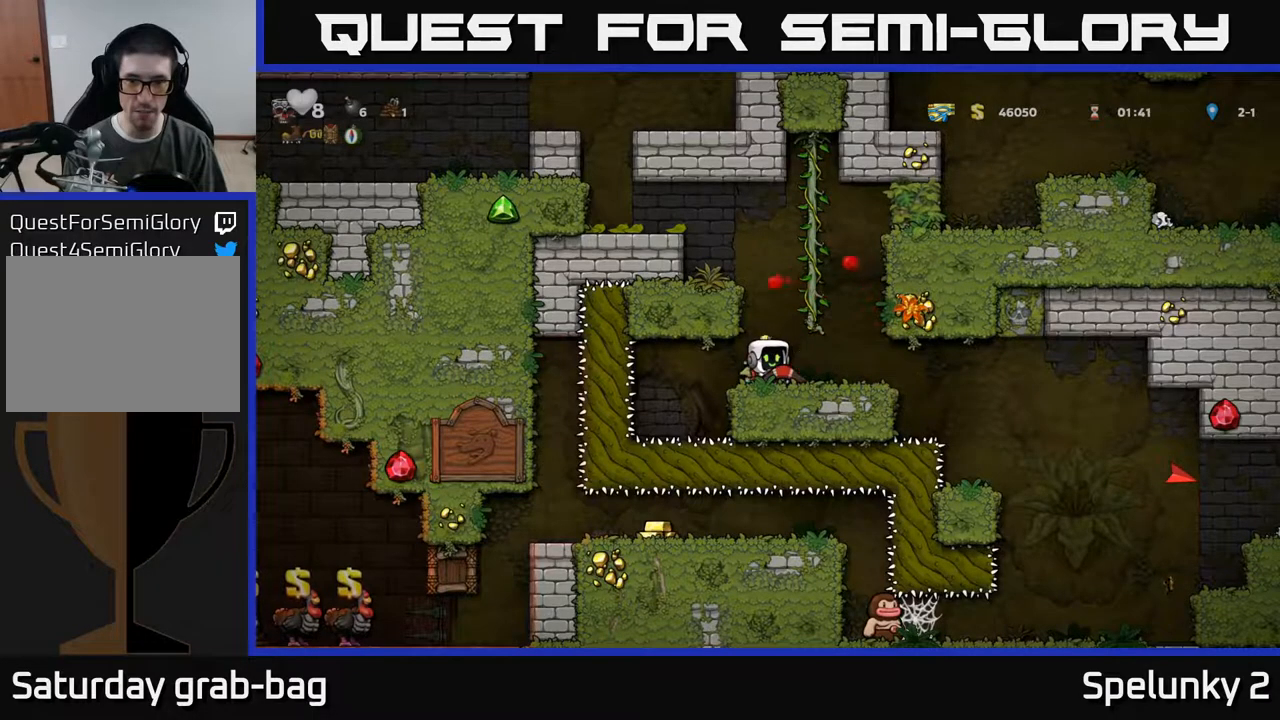
{"buttons": ["DPAD_RIGHT"], "left_stick": "center", "right_stick": "center", "events": [[467, "DPAD_RIGHT", "down"]]}
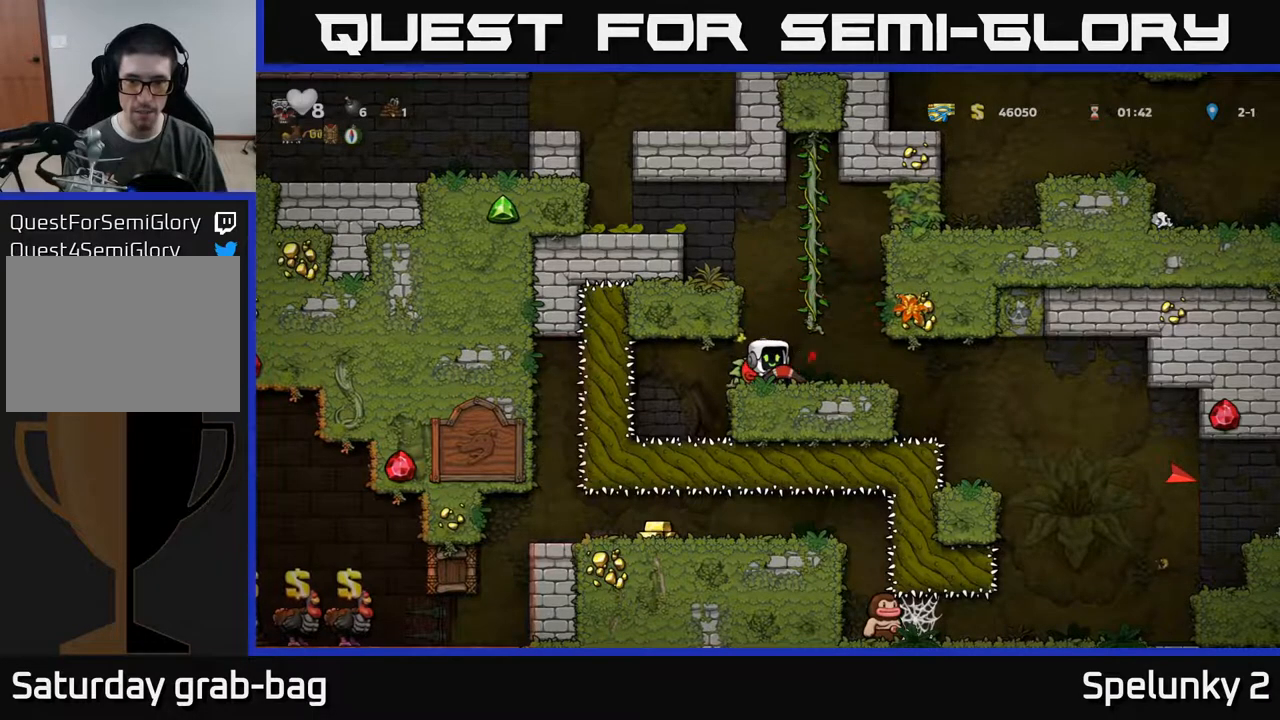
{"buttons": [], "left_stick": "center", "right_stick": "center", "events": [[150, "DPAD_RIGHT", "up"], [183, "DPAD_LEFT", "down"], [300, "DPAD_LEFT", "up"], [333, "X", "down"], [450, "X", "up"]]}
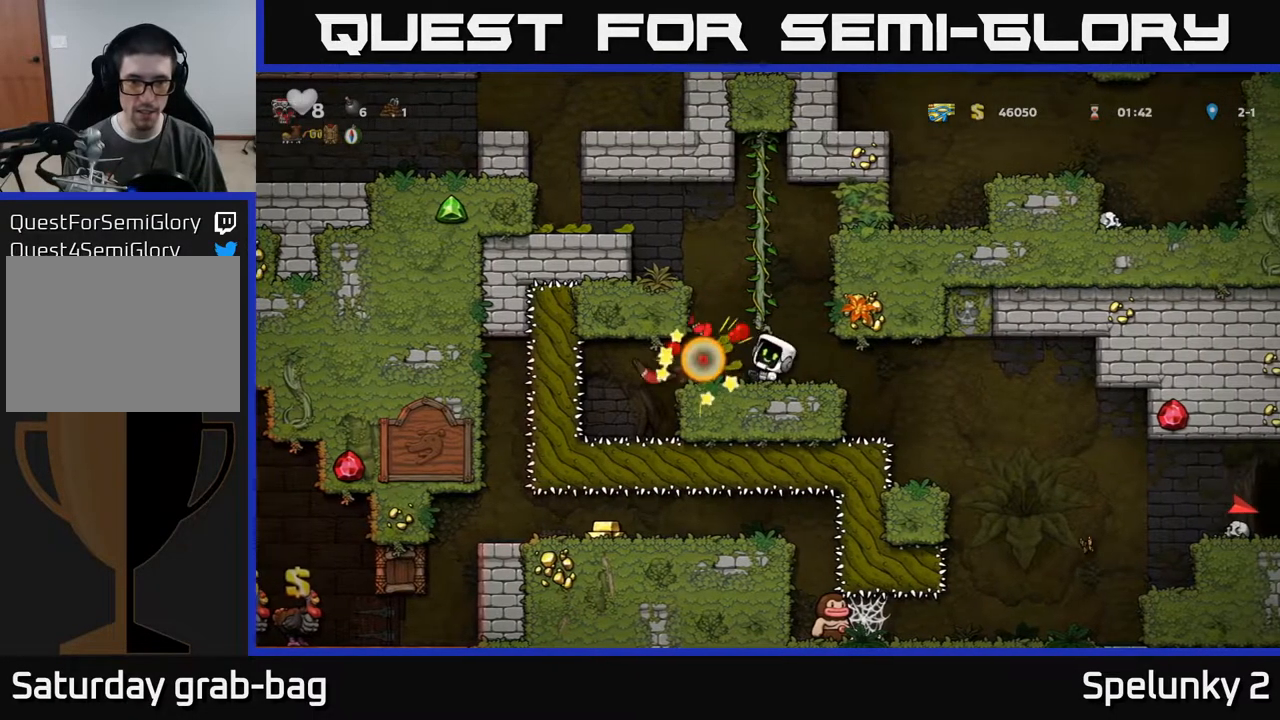
{"buttons": [], "left_stick": "center", "right_stick": "center", "events": [[217, "DPAD_LEFT", "down"], [350, "DPAD_LEFT", "up"]]}
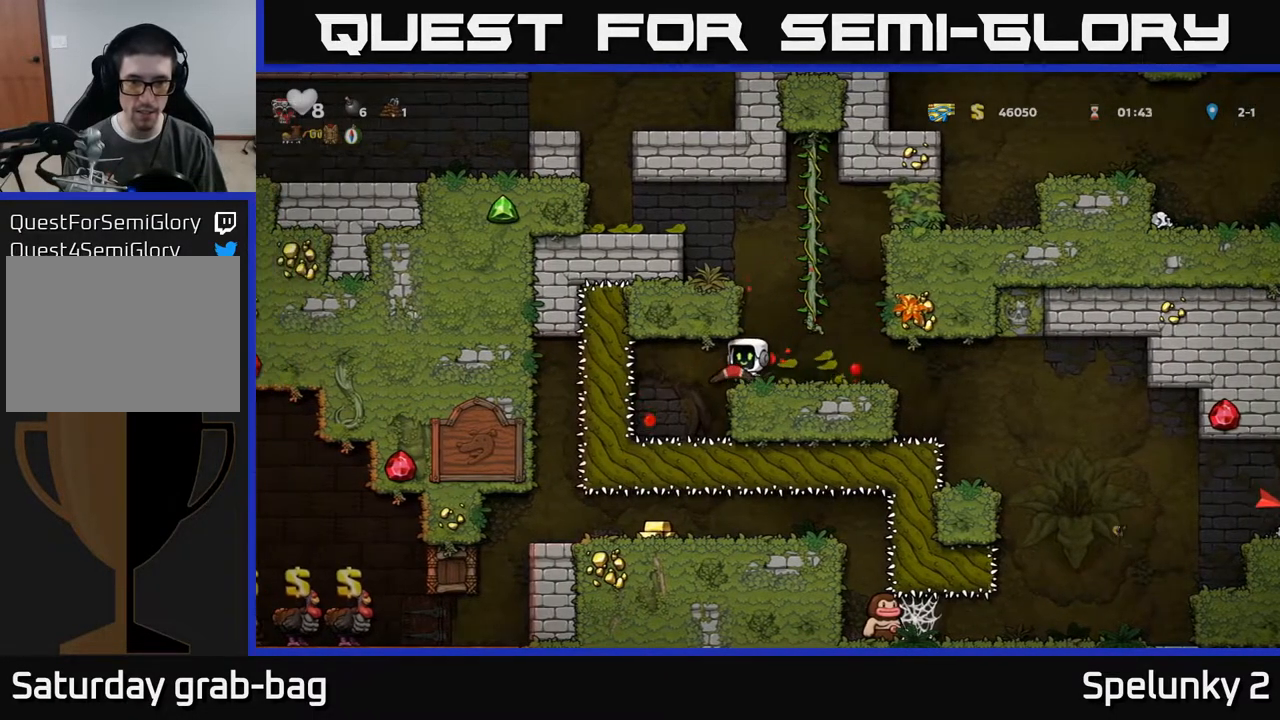
{"buttons": [], "left_stick": "center", "right_stick": "center", "events": [[133, "DPAD_RIGHT", "down"], [417, "DPAD_RIGHT", "up"]]}